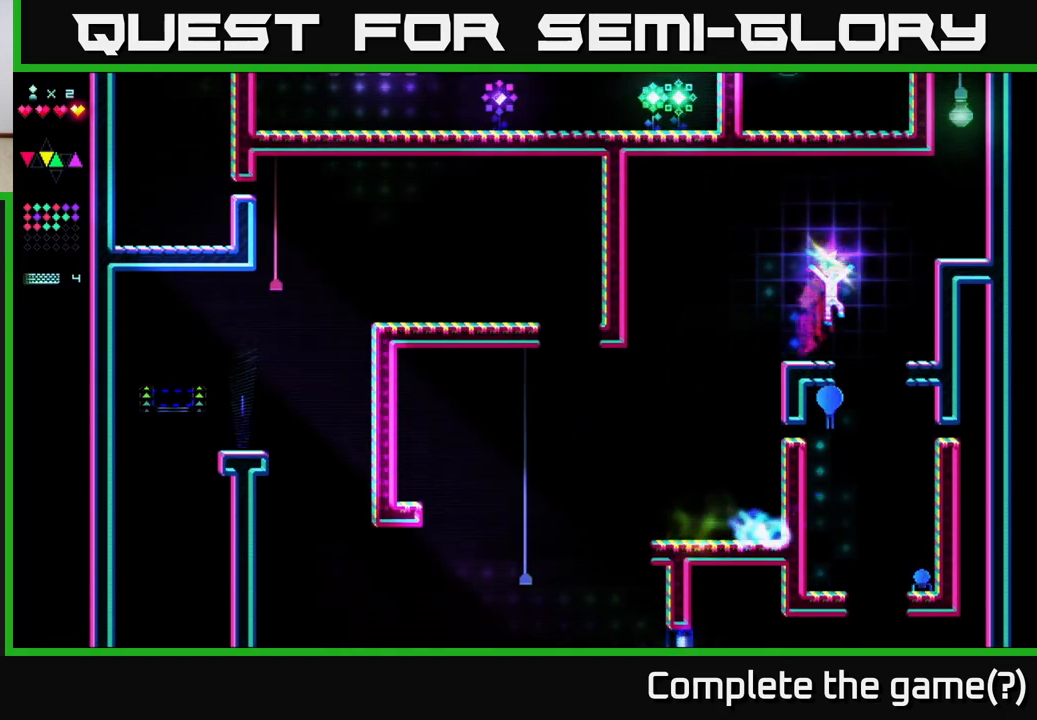
Gameplay with a controller (Xbox layout); each line is a JSON object with the inputs held at the frame after it. "events" lists button and stick changes between this image and that frame as [ms after this image, input, new state], when the widget could be followed in between. Not read: left_stick.
{"buttons": ["R2", "DPAD_RIGHT"], "right_stick": "center", "events": [[283, "A", "up"], [283, "R2", "down"]]}
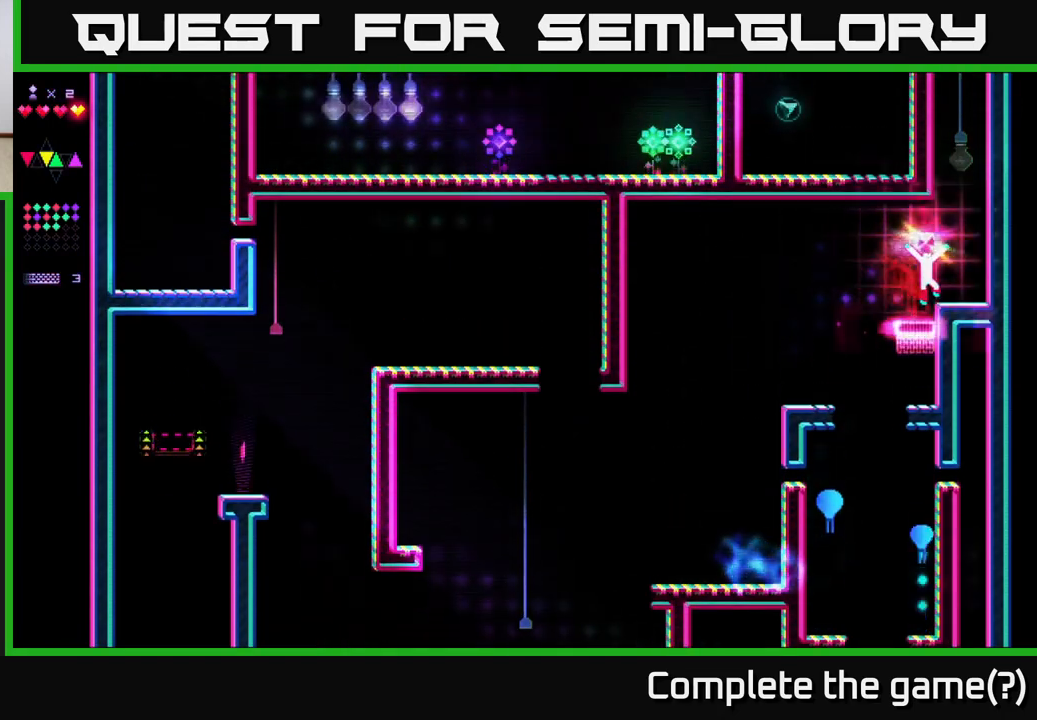
{"buttons": [], "right_stick": "center", "events": [[17, "A", "down"], [17, "R2", "up"], [167, "A", "up"], [450, "DPAD_RIGHT", "up"]]}
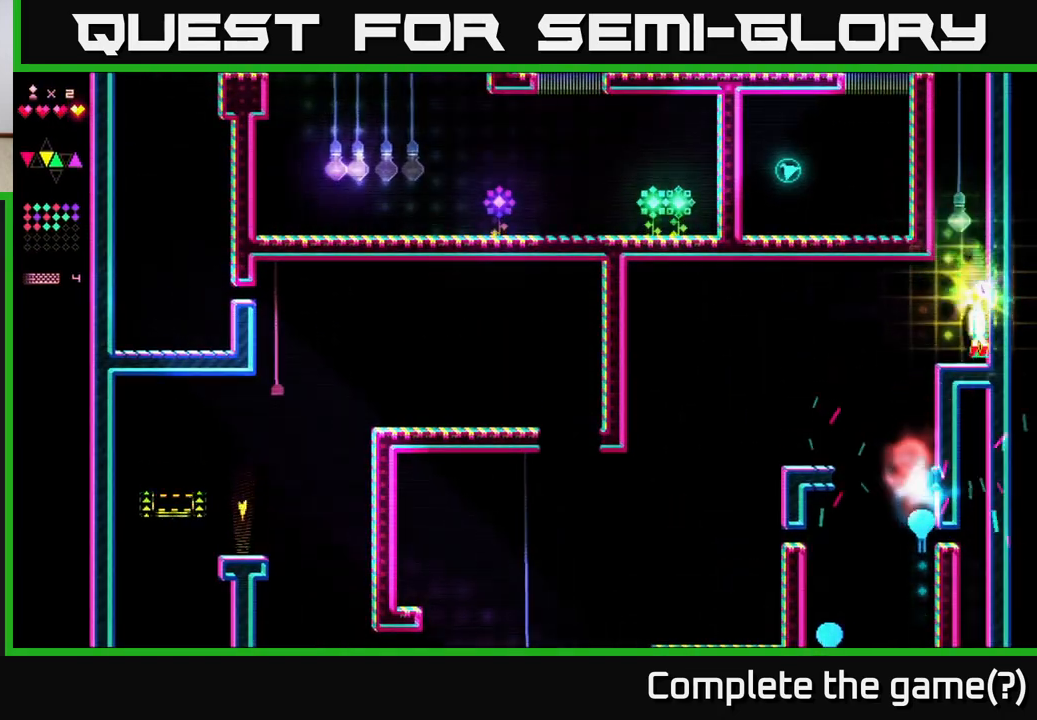
{"buttons": ["R2"], "right_stick": "center", "events": [[33, "A", "down"], [283, "DPAD_LEFT", "down"], [367, "A", "up"], [367, "DPAD_LEFT", "up"], [367, "R2", "down"]]}
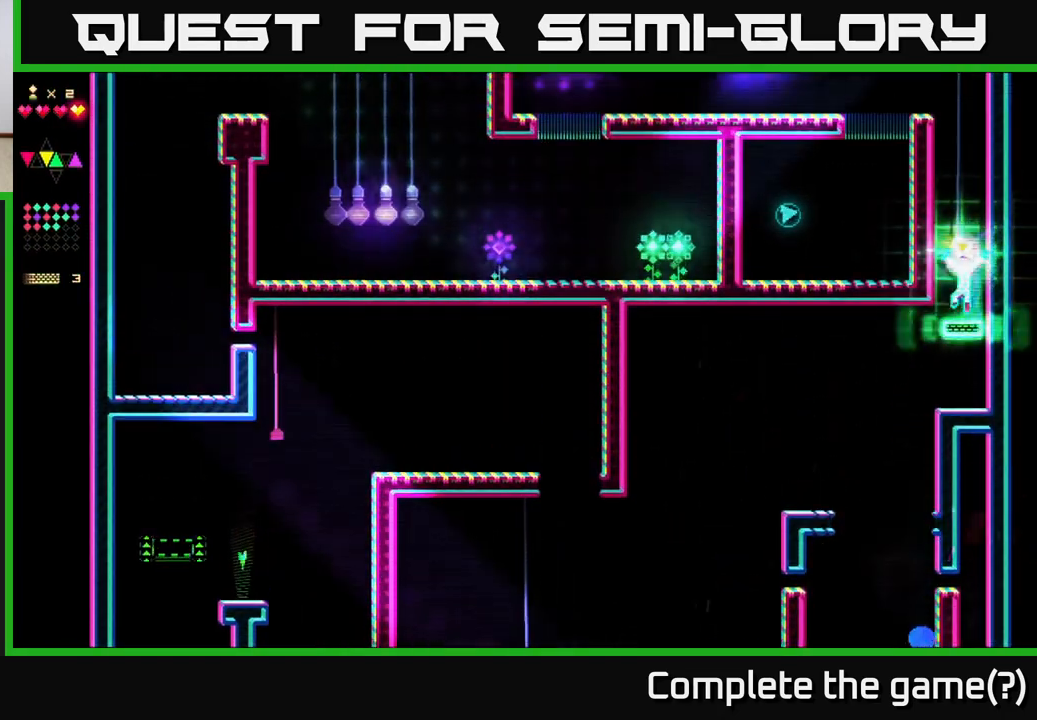
{"buttons": ["R2"], "right_stick": "center", "events": [[133, "A", "down"], [217, "R2", "up"], [350, "R2", "down"], [383, "A", "up"]]}
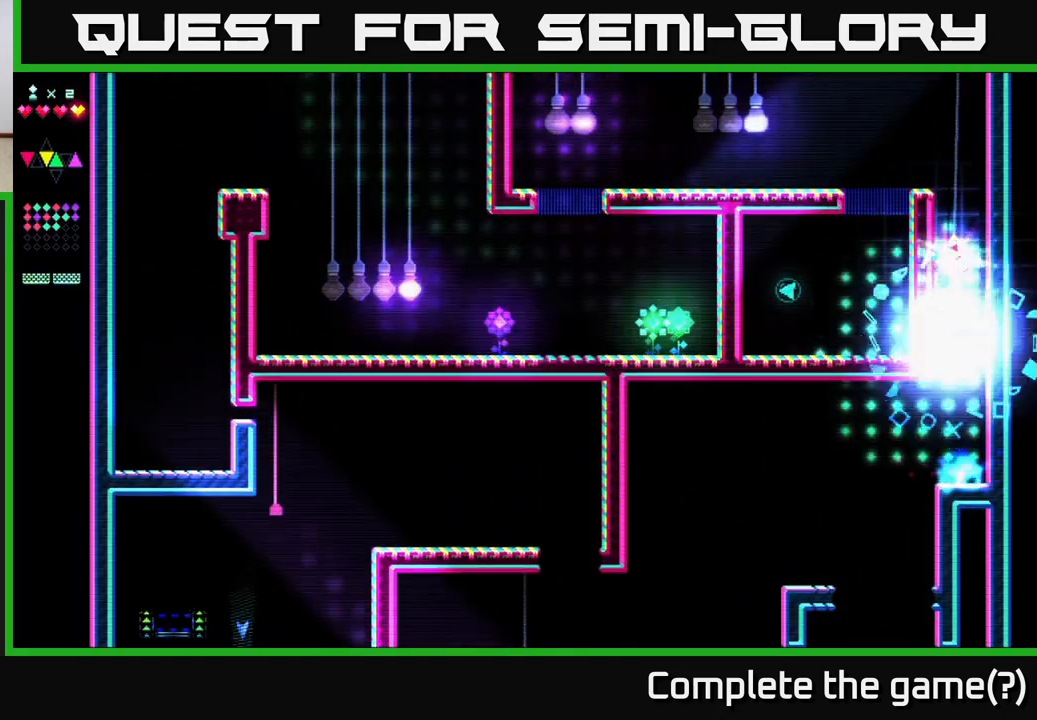
{"buttons": ["A"], "right_stick": "center", "events": [[300, "A", "down"], [333, "R2", "up"]]}
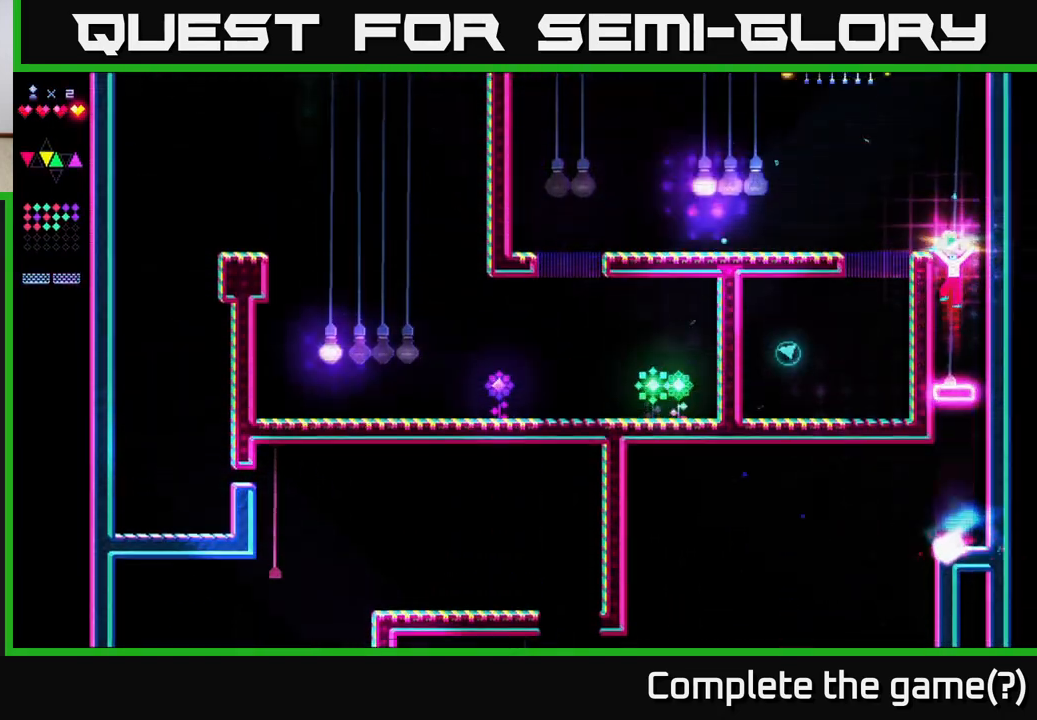
{"buttons": ["A"], "right_stick": "center", "events": [[100, "R2", "down"], [117, "A", "up"], [433, "A", "down"], [467, "R2", "up"]]}
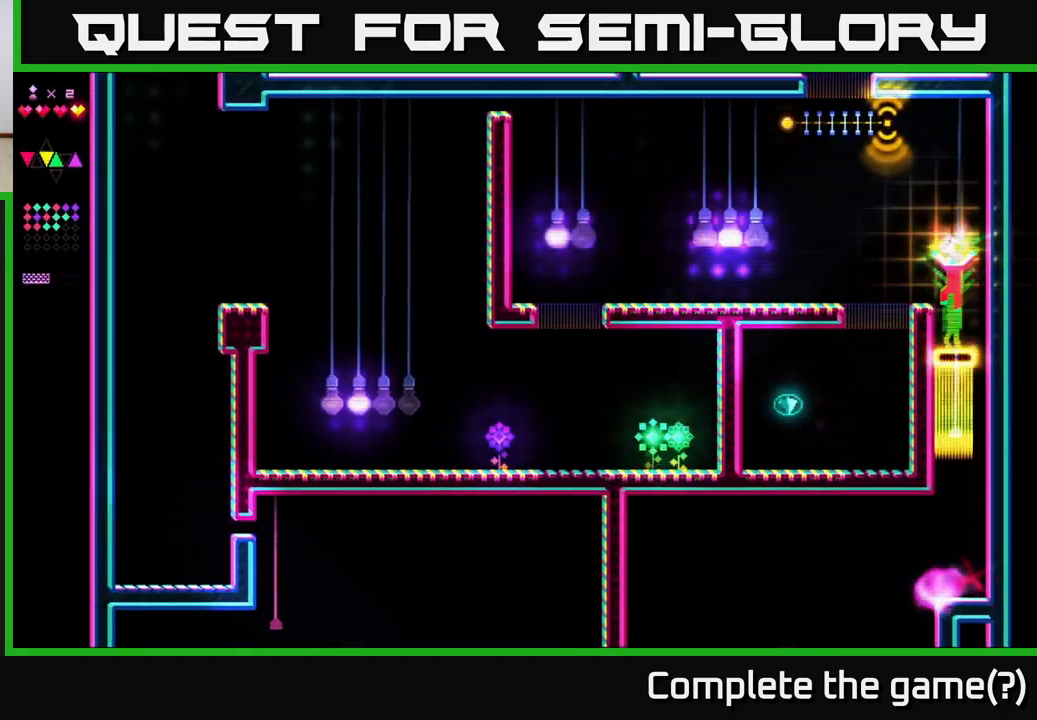
{"buttons": [], "right_stick": "center", "events": [[33, "DPAD_LEFT", "down"], [83, "A", "up"], [183, "DPAD_LEFT", "up"], [250, "DPAD_LEFT", "down"], [400, "DPAD_LEFT", "up"]]}
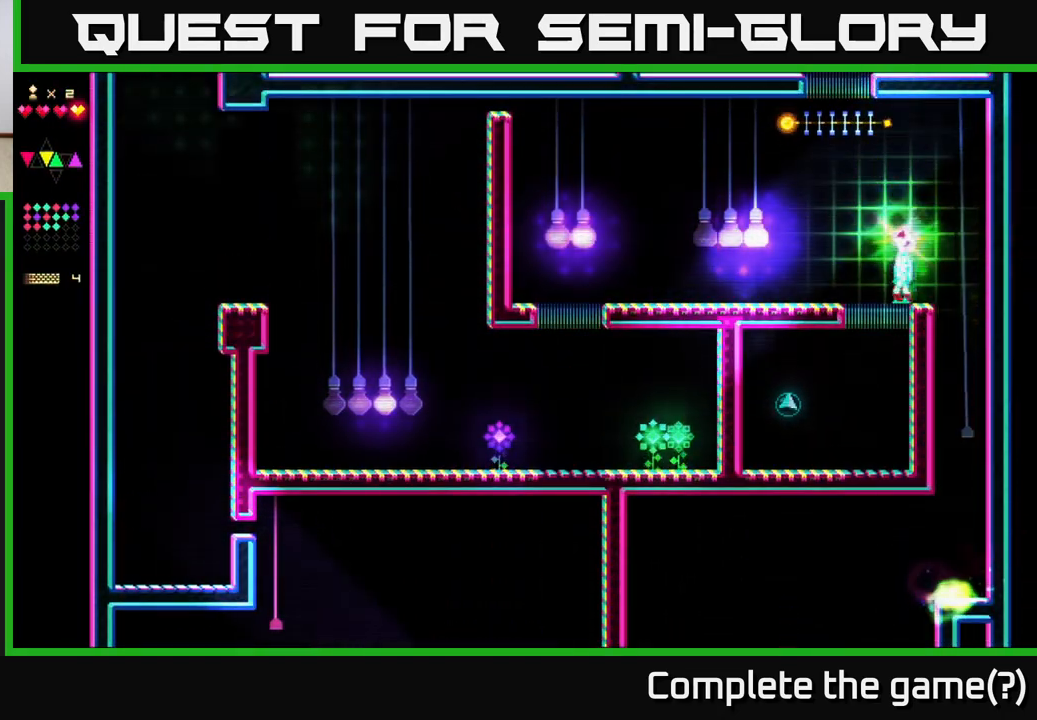
{"buttons": ["DPAD_LEFT"], "right_stick": "center", "events": [[67, "DPAD_LEFT", "down"]]}
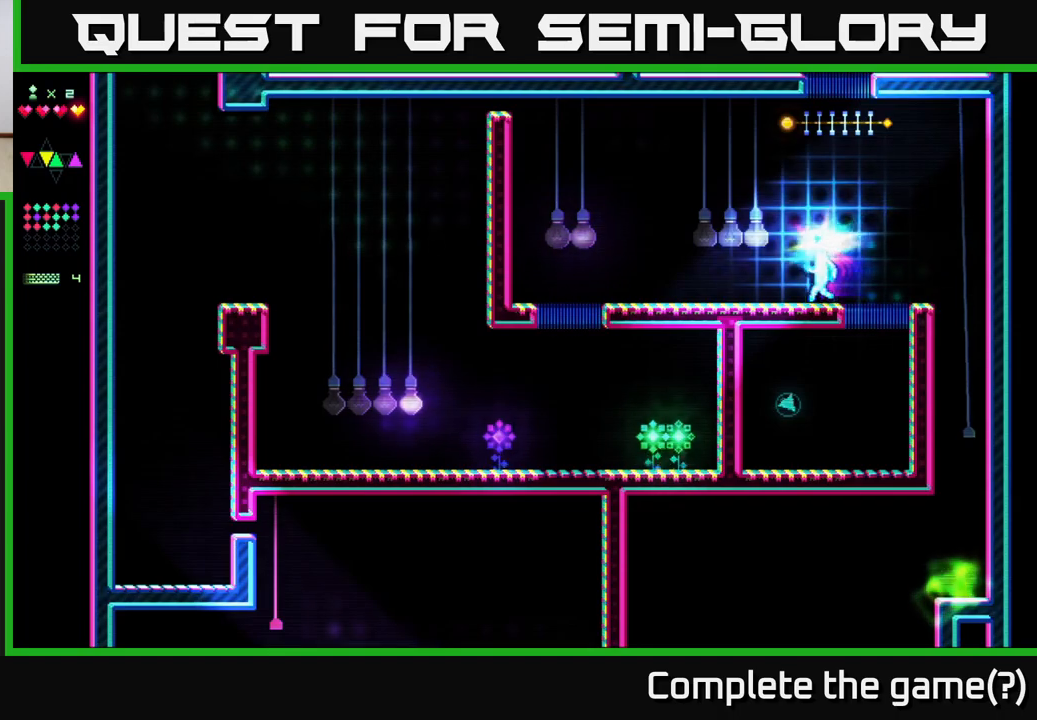
{"buttons": ["DPAD_LEFT"], "right_stick": "center", "events": [[217, "A", "down"], [333, "A", "up"]]}
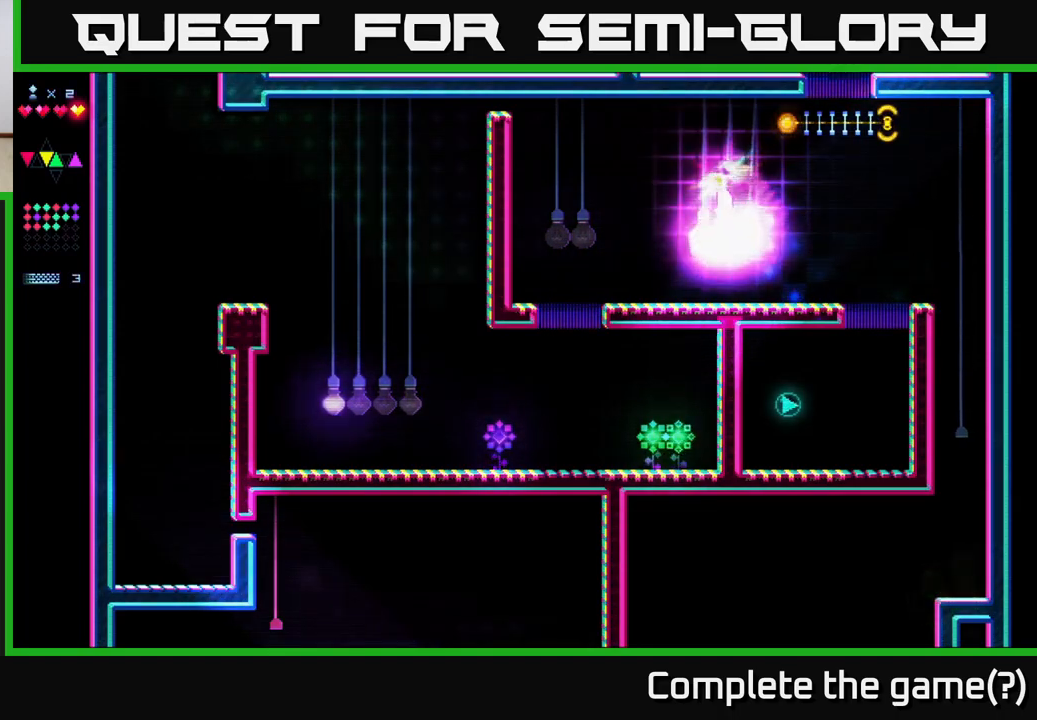
{"buttons": ["R2", "DPAD_LEFT"], "right_stick": "center", "events": [[17, "R2", "down"]]}
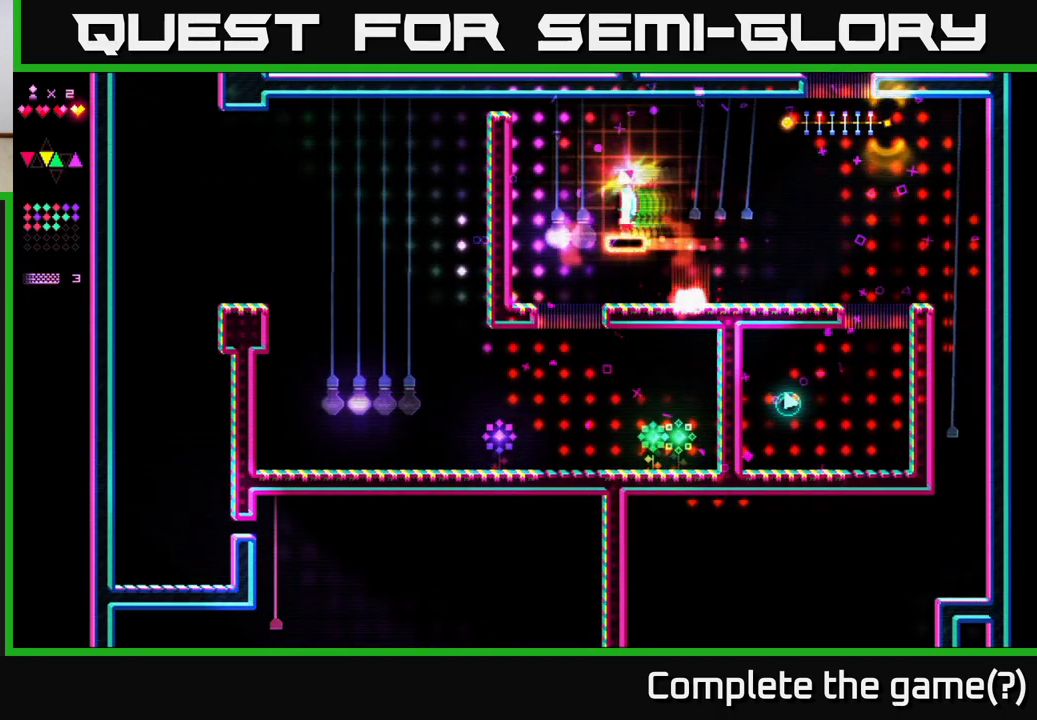
{"buttons": ["R2", "DPAD_RIGHT"], "right_stick": "center", "events": [[333, "DPAD_LEFT", "up"], [350, "DPAD_RIGHT", "down"]]}
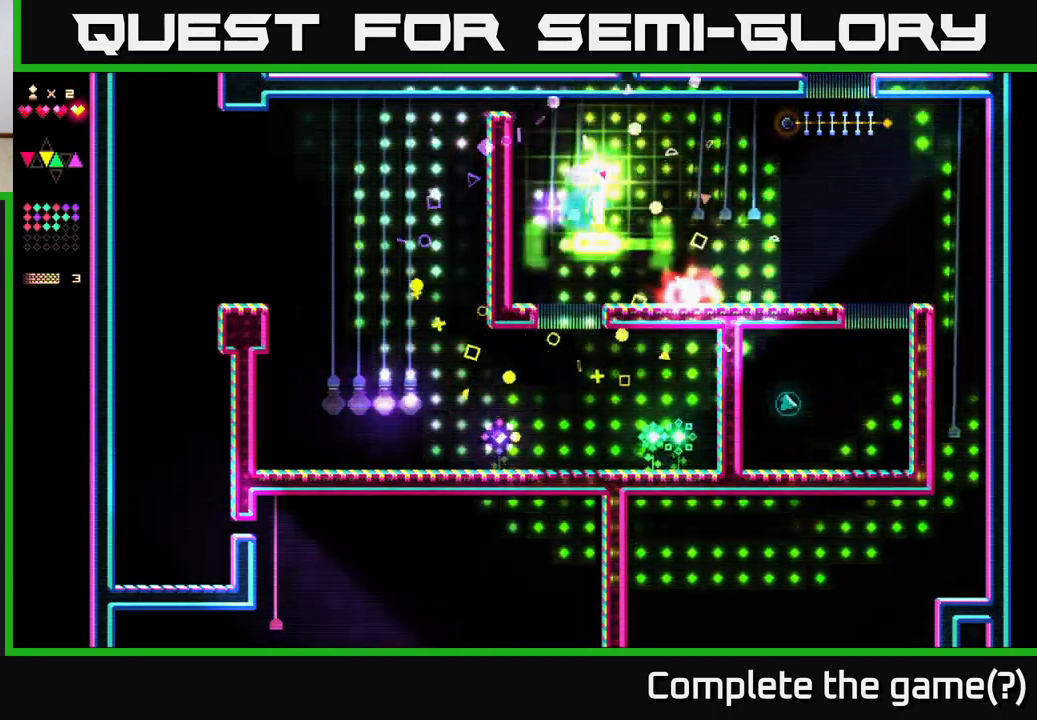
{"buttons": ["DPAD_RIGHT"], "right_stick": "center", "events": [[233, "R2", "up"]]}
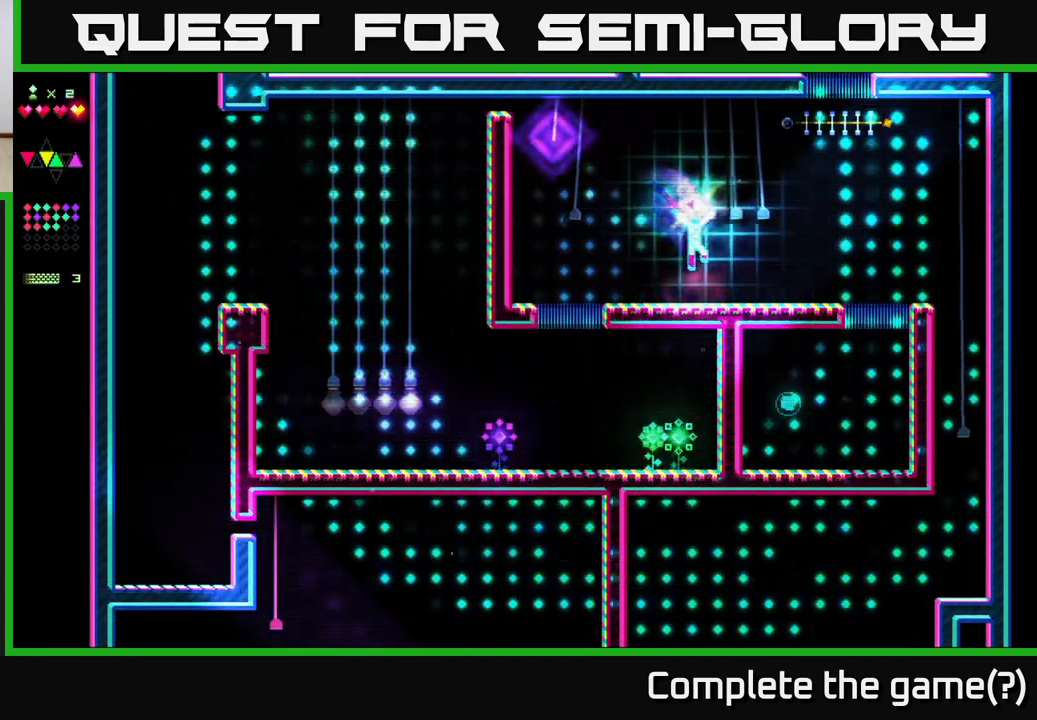
{"buttons": ["DPAD_RIGHT"], "right_stick": "center", "events": []}
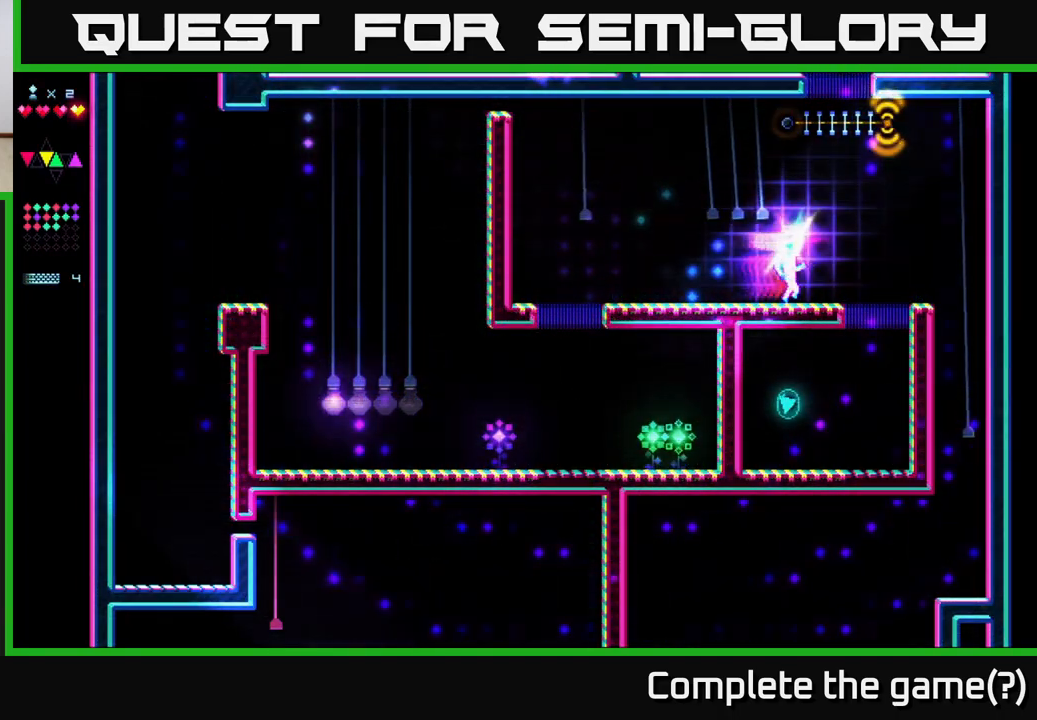
{"buttons": ["R2"], "right_stick": "center", "events": [[100, "A", "down"], [200, "A", "up"], [450, "R2", "down"], [467, "DPAD_RIGHT", "up"]]}
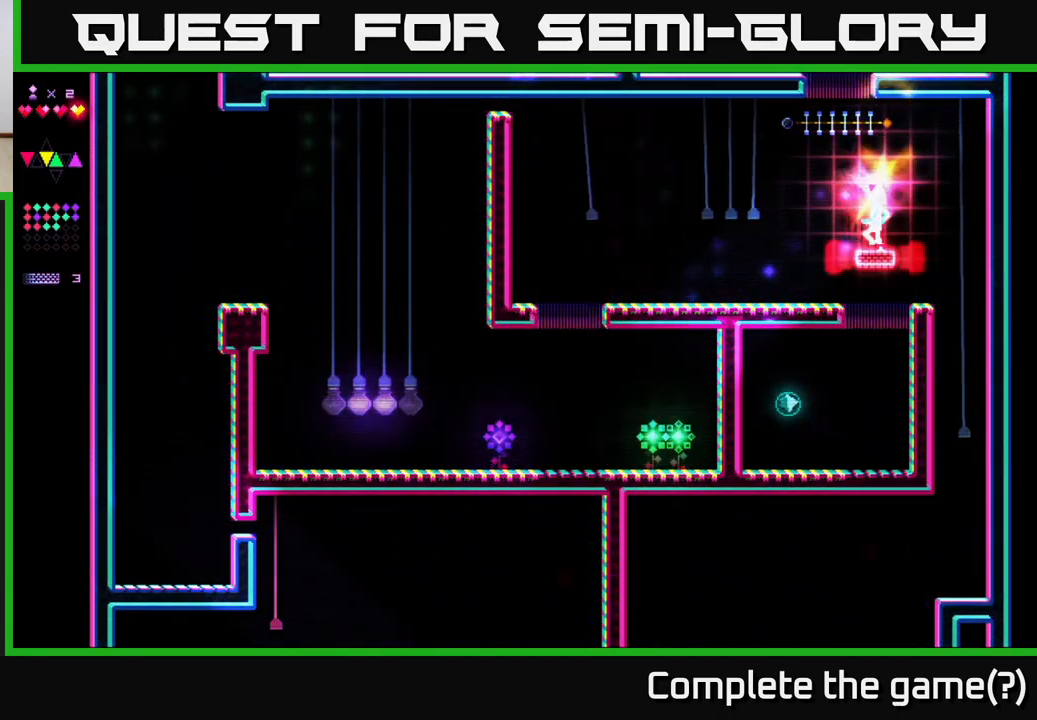
{"buttons": [], "right_stick": "center", "events": [[33, "DPAD_LEFT", "down"], [83, "DPAD_LEFT", "up"], [367, "R2", "up"]]}
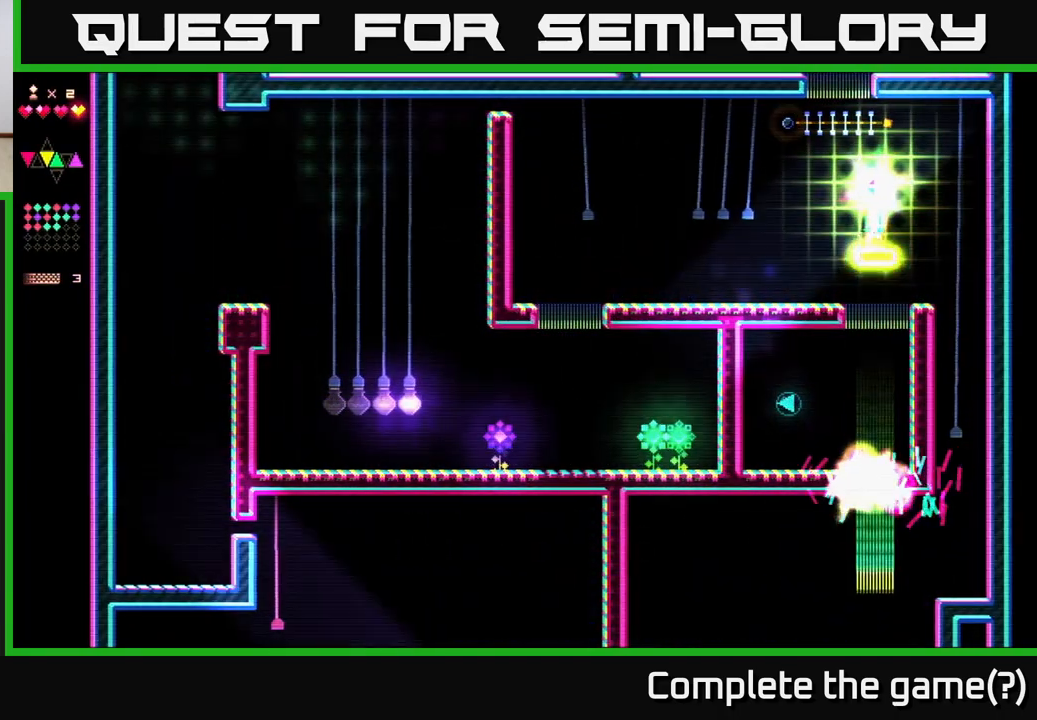
{"buttons": ["DPAD_RIGHT"], "right_stick": "center", "events": [[417, "DPAD_RIGHT", "down"]]}
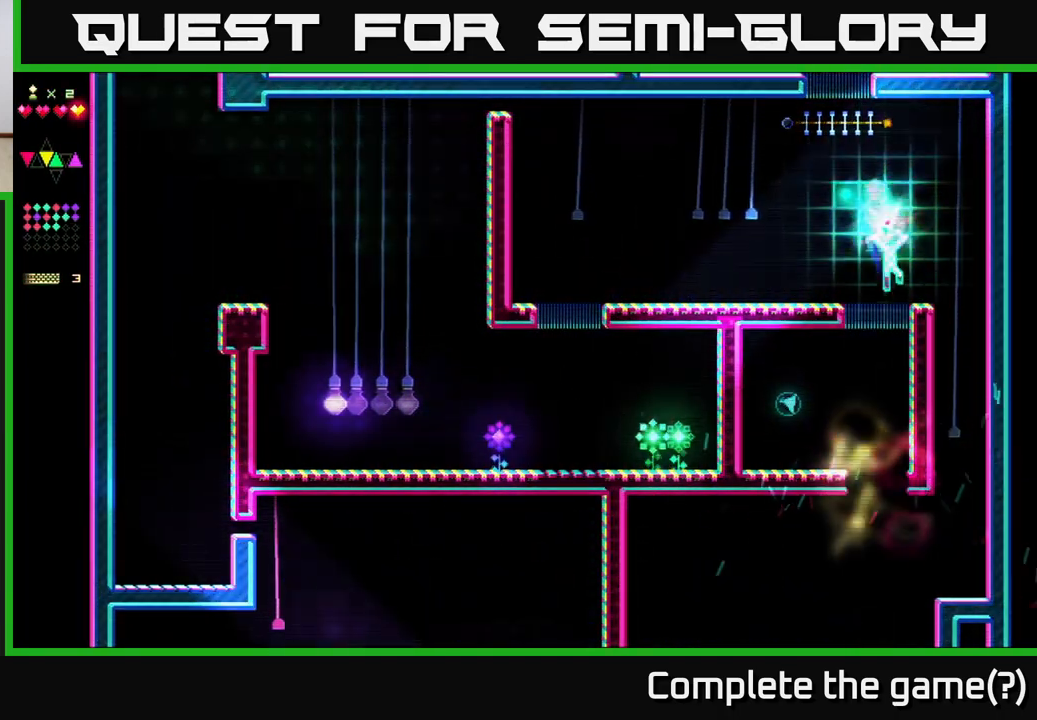
{"buttons": ["DPAD_RIGHT"], "right_stick": "center", "events": []}
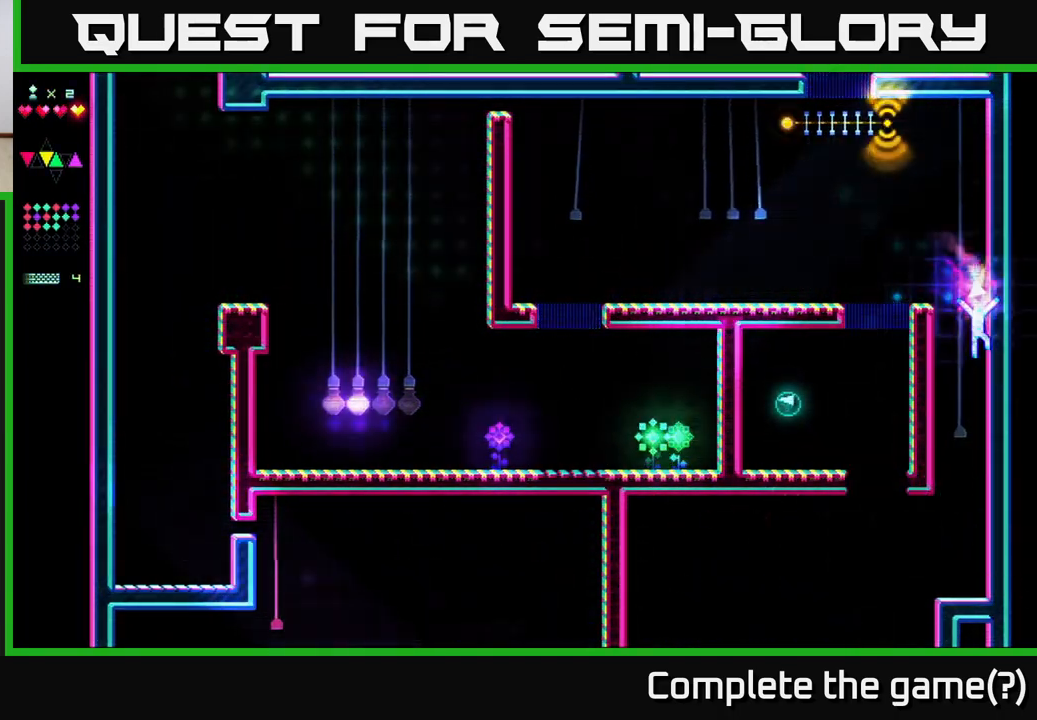
{"buttons": ["DPAD_LEFT"], "right_stick": "center", "events": [[83, "DPAD_RIGHT", "up"], [500, "DPAD_LEFT", "down"]]}
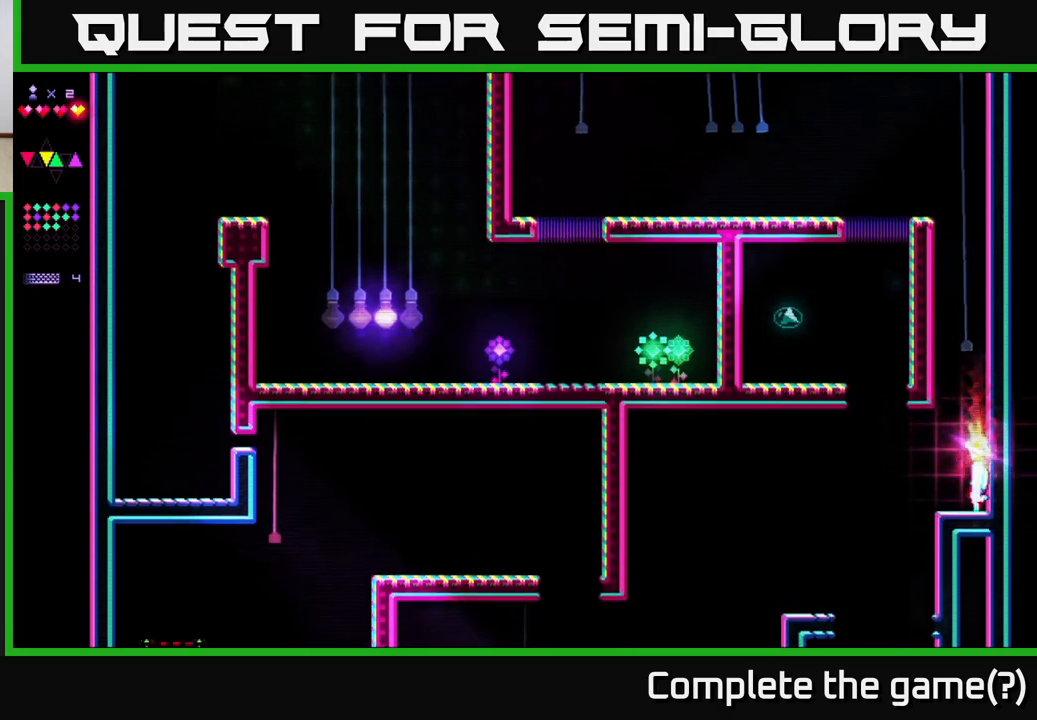
{"buttons": ["R2", "DPAD_LEFT"], "right_stick": "center", "events": [[133, "A", "down"], [250, "A", "up"], [267, "R2", "down"]]}
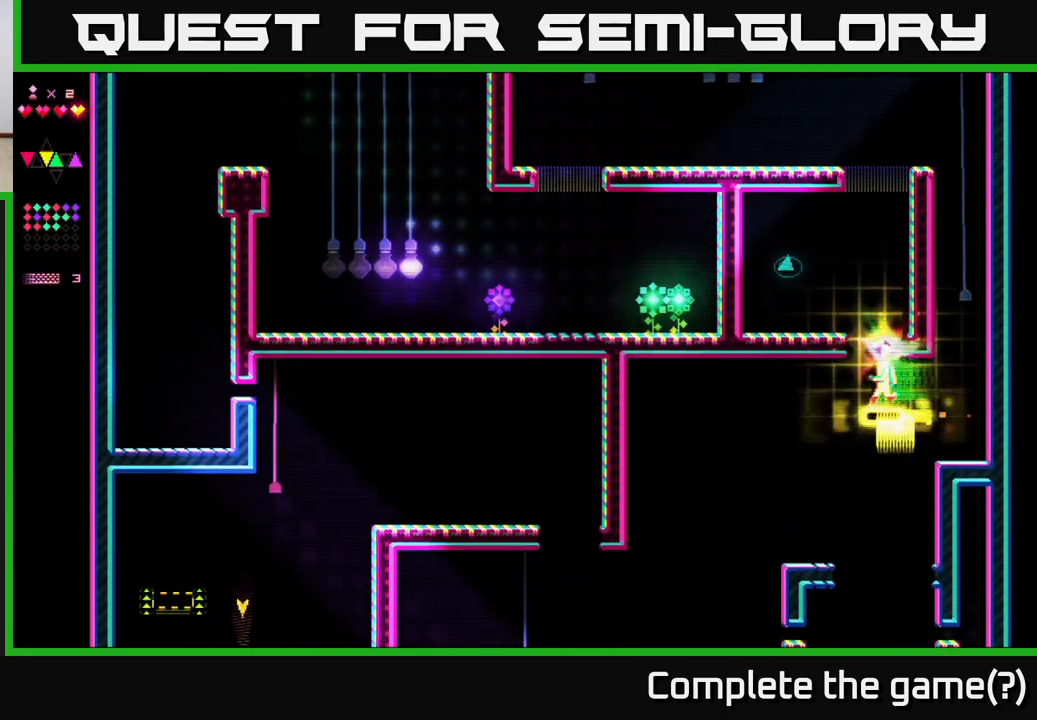
{"buttons": ["DPAD_LEFT"], "right_stick": "center", "events": [[33, "DPAD_LEFT", "up"], [83, "A", "down"], [100, "R2", "up"], [250, "DPAD_LEFT", "down"], [450, "A", "up"]]}
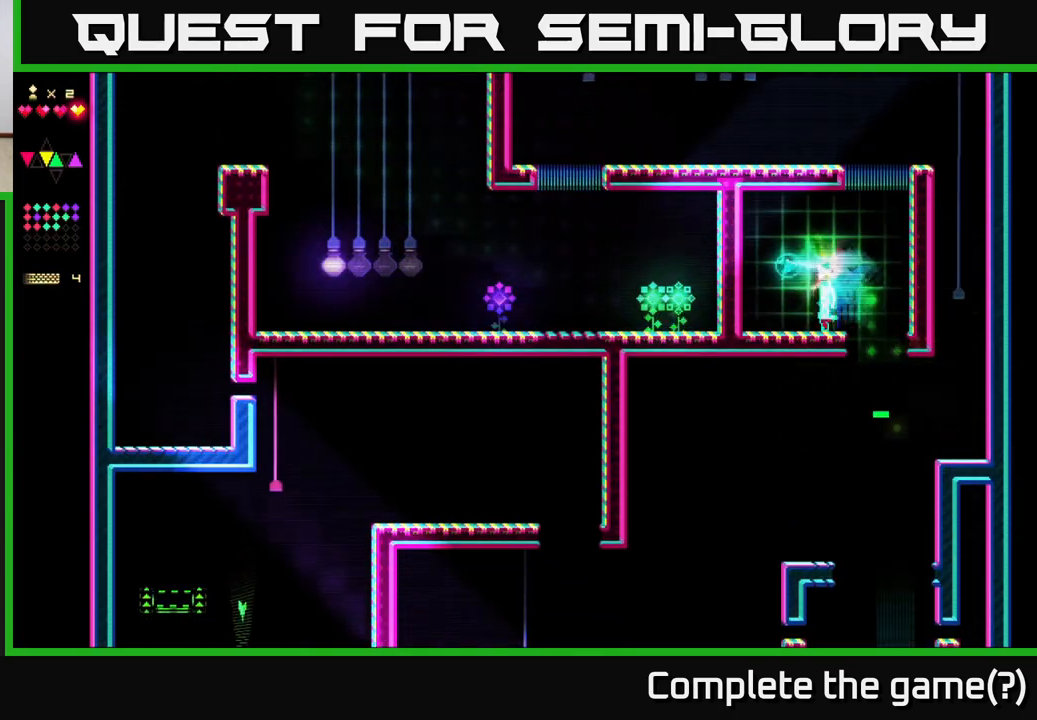
{"buttons": ["DPAD_RIGHT"], "right_stick": "center", "events": [[150, "A", "down"], [217, "A", "up"], [283, "DPAD_LEFT", "up"], [317, "DPAD_RIGHT", "down"]]}
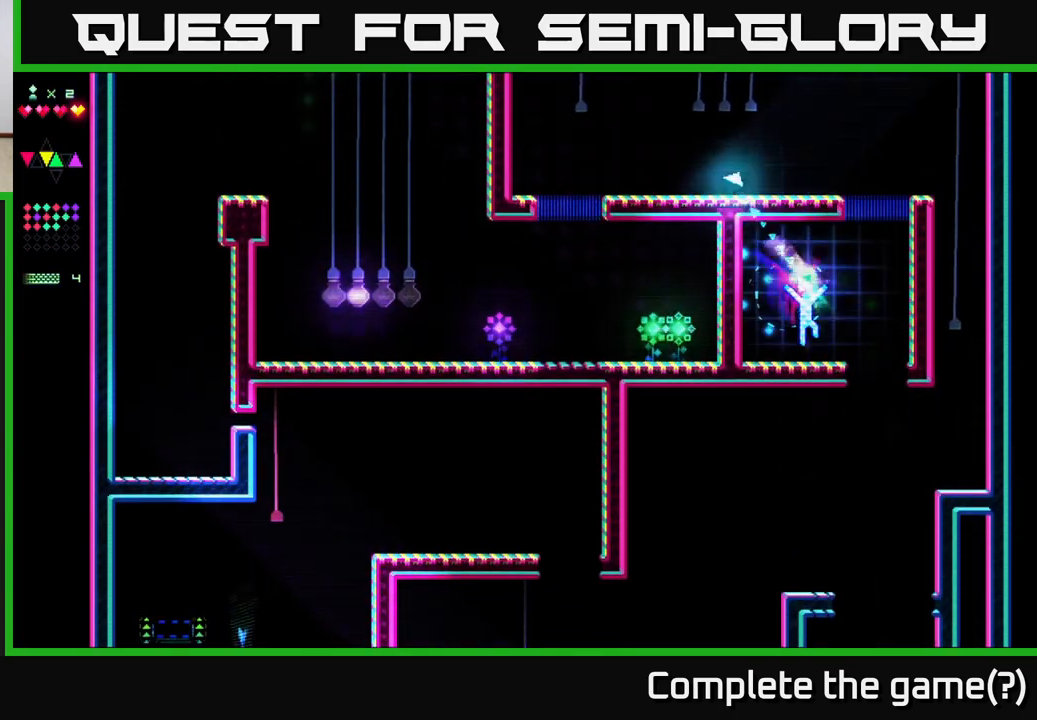
{"buttons": [], "right_stick": "center", "events": [[233, "A", "down"], [267, "A", "up"], [383, "DPAD_RIGHT", "up"]]}
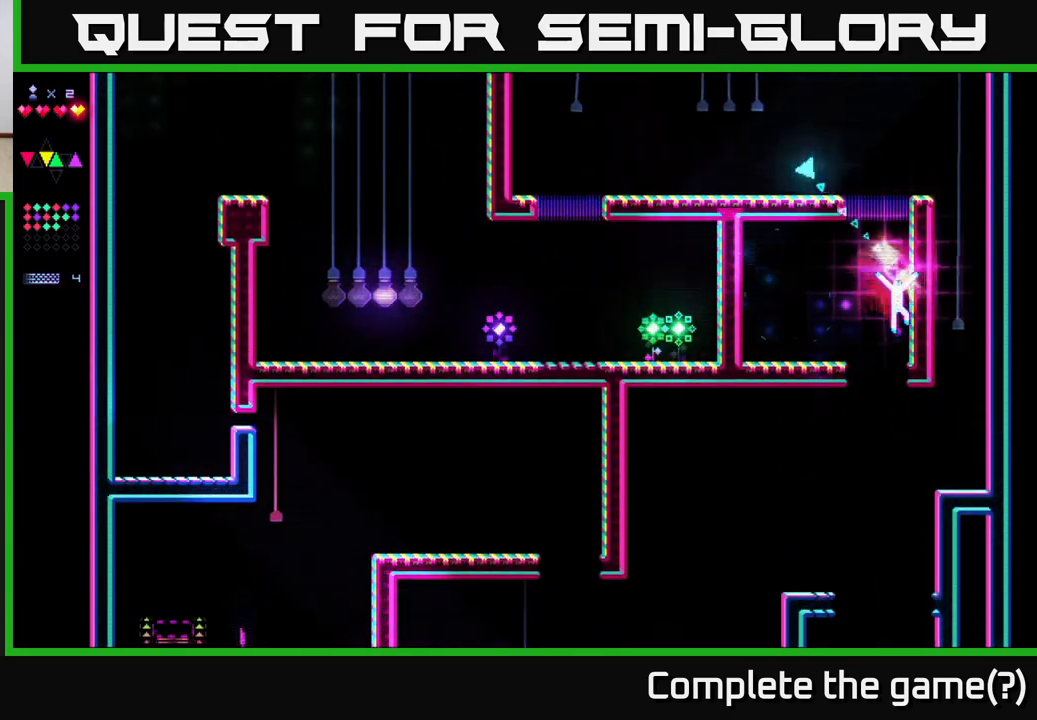
{"buttons": ["R2", "DPAD_RIGHT"], "right_stick": "center", "events": [[83, "DPAD_RIGHT", "down"], [350, "R2", "down"]]}
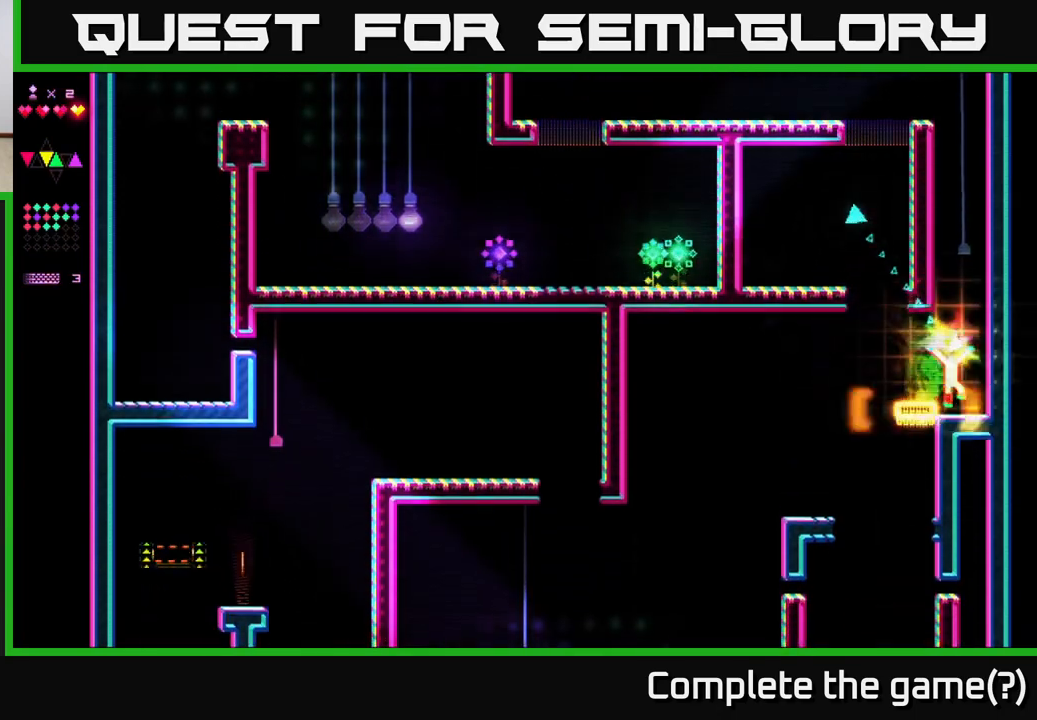
{"buttons": ["A"], "right_stick": "center", "events": [[233, "R2", "up"], [367, "DPAD_RIGHT", "up"], [467, "A", "down"]]}
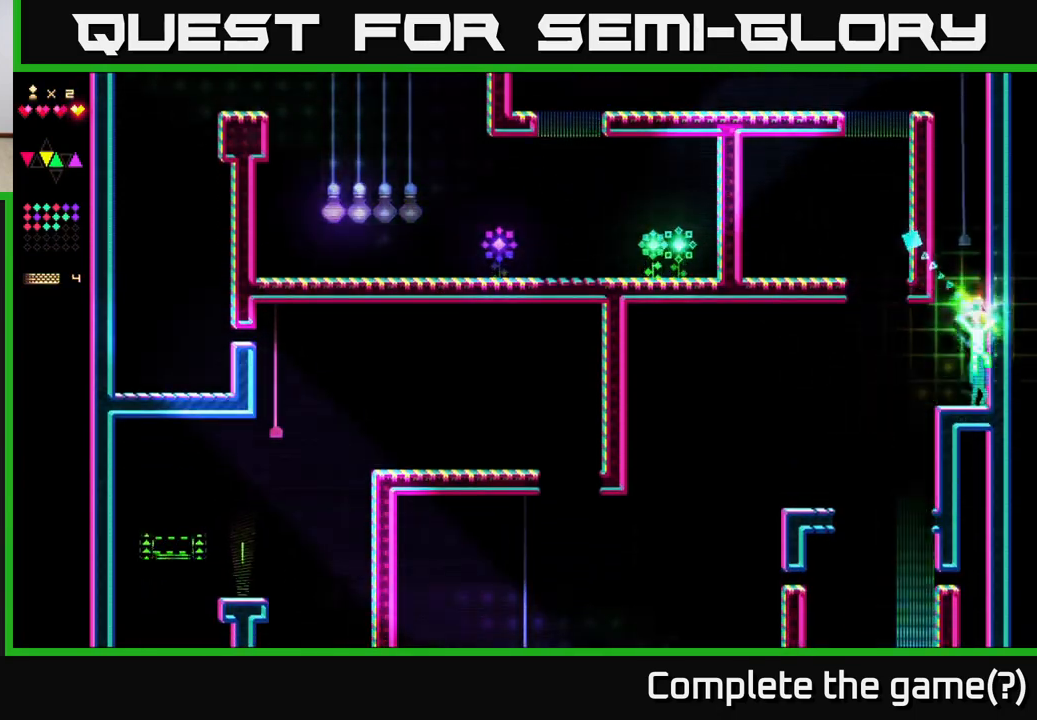
{"buttons": ["R2"], "right_stick": "center", "events": [[250, "A", "up"], [267, "R2", "down"]]}
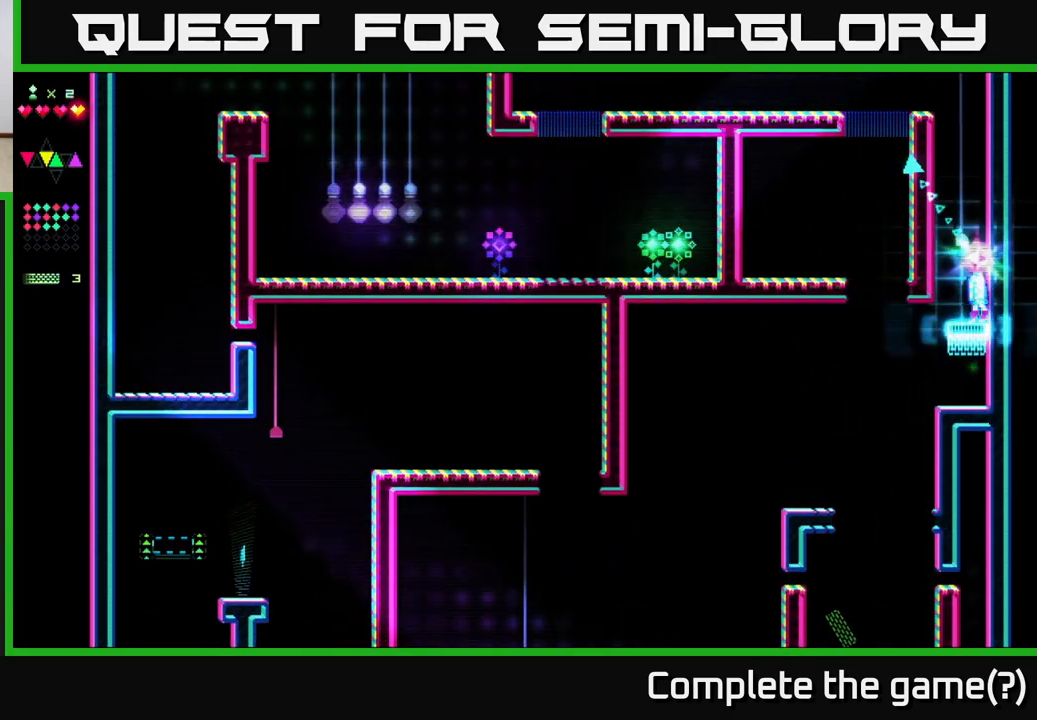
{"buttons": ["R2", "DPAD_LEFT"], "right_stick": "center", "events": [[117, "A", "down"], [133, "R2", "up"], [400, "A", "up"], [433, "DPAD_LEFT", "down"], [433, "R2", "down"]]}
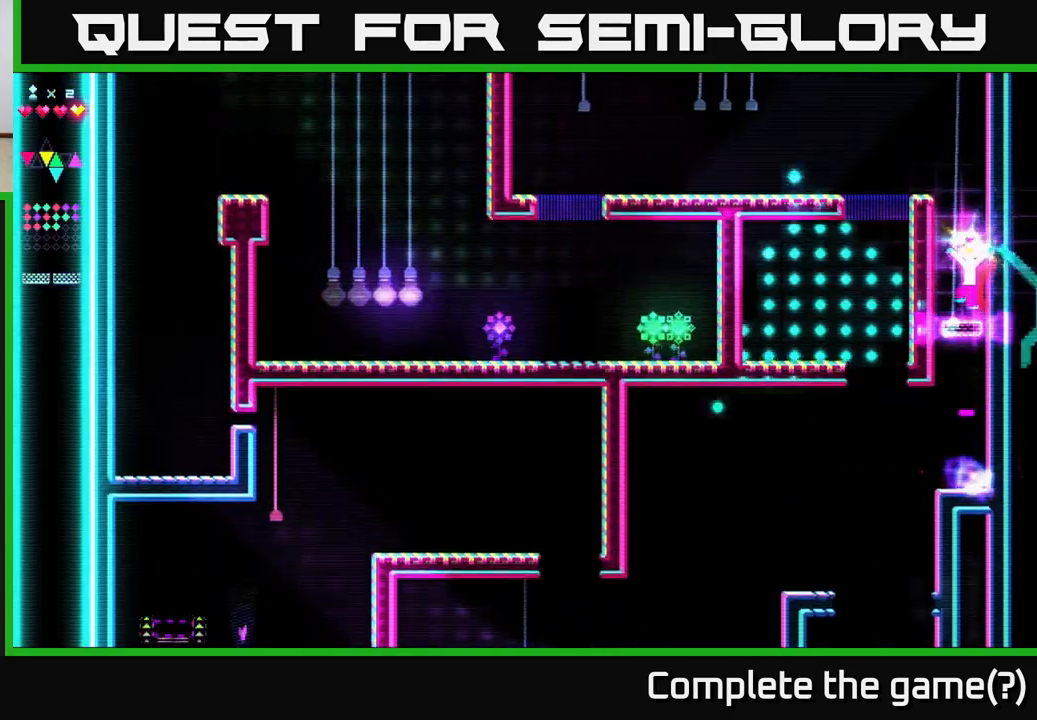
{"buttons": ["A"], "right_stick": "center", "events": [[50, "DPAD_LEFT", "up"], [267, "A", "down"], [283, "R2", "up"]]}
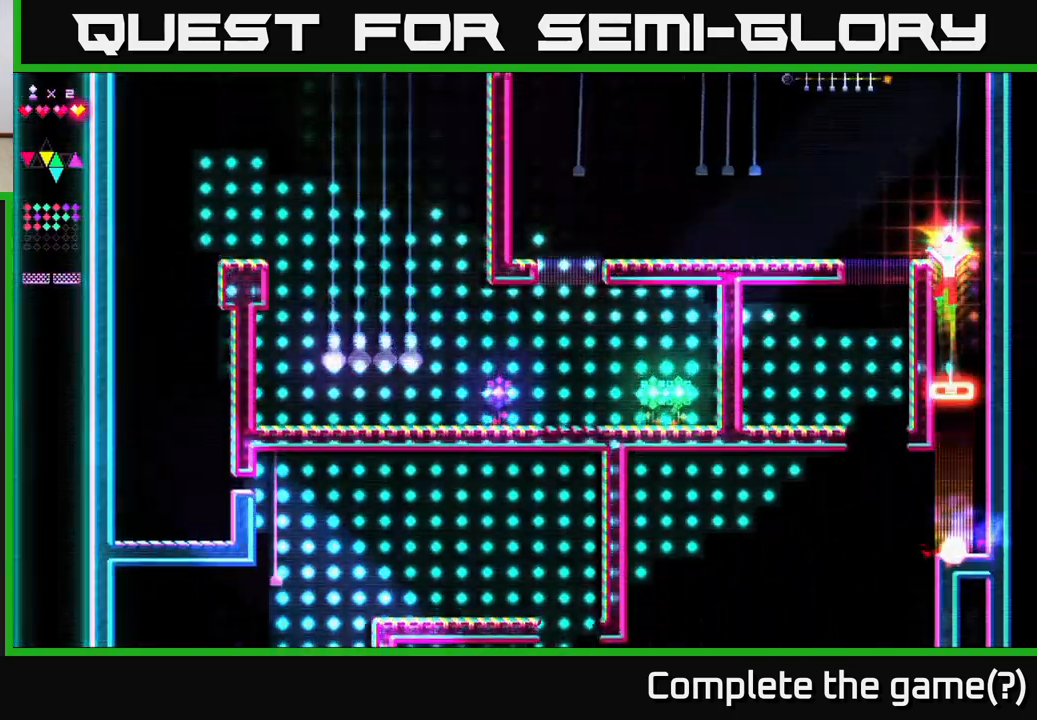
{"buttons": ["A", "DPAD_LEFT"], "right_stick": "center", "events": [[17, "A", "up"], [50, "R2", "down"], [383, "R2", "up"], [433, "A", "down"], [450, "DPAD_LEFT", "down"]]}